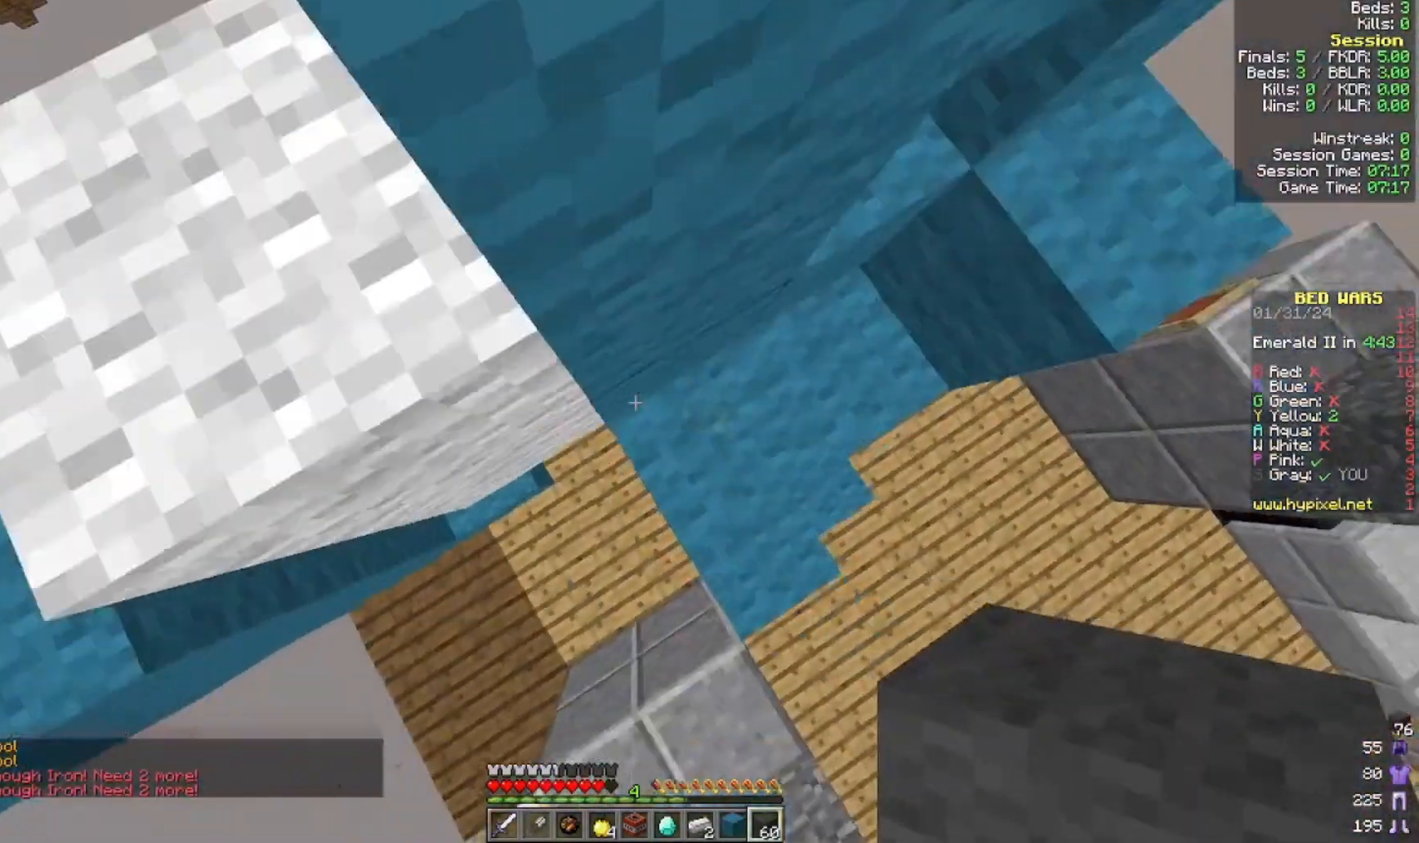
Gameplay with keyboard and mouse; each line is a JSON object with the keys and mouse buttons held at the frame after it. "events" lists presses ("down") and releases ("up") of "a", "d", "s", "w", "mouse_left" and "mouse_right" between this image and that frame as [ms after this image, input, new state], when the widget could be followed in between. "mouse_left", "mouse_right" = the "left", "right" buttons of the "mouse" list. No other keys are recorded. Fast repeated clicks can show as one long hold. Mouse movement is not recorded.
{"keys": ["s"], "mouse": [], "events": [[233, "s", "down"], [300, "a", "down"], [500, "a", "up"]]}
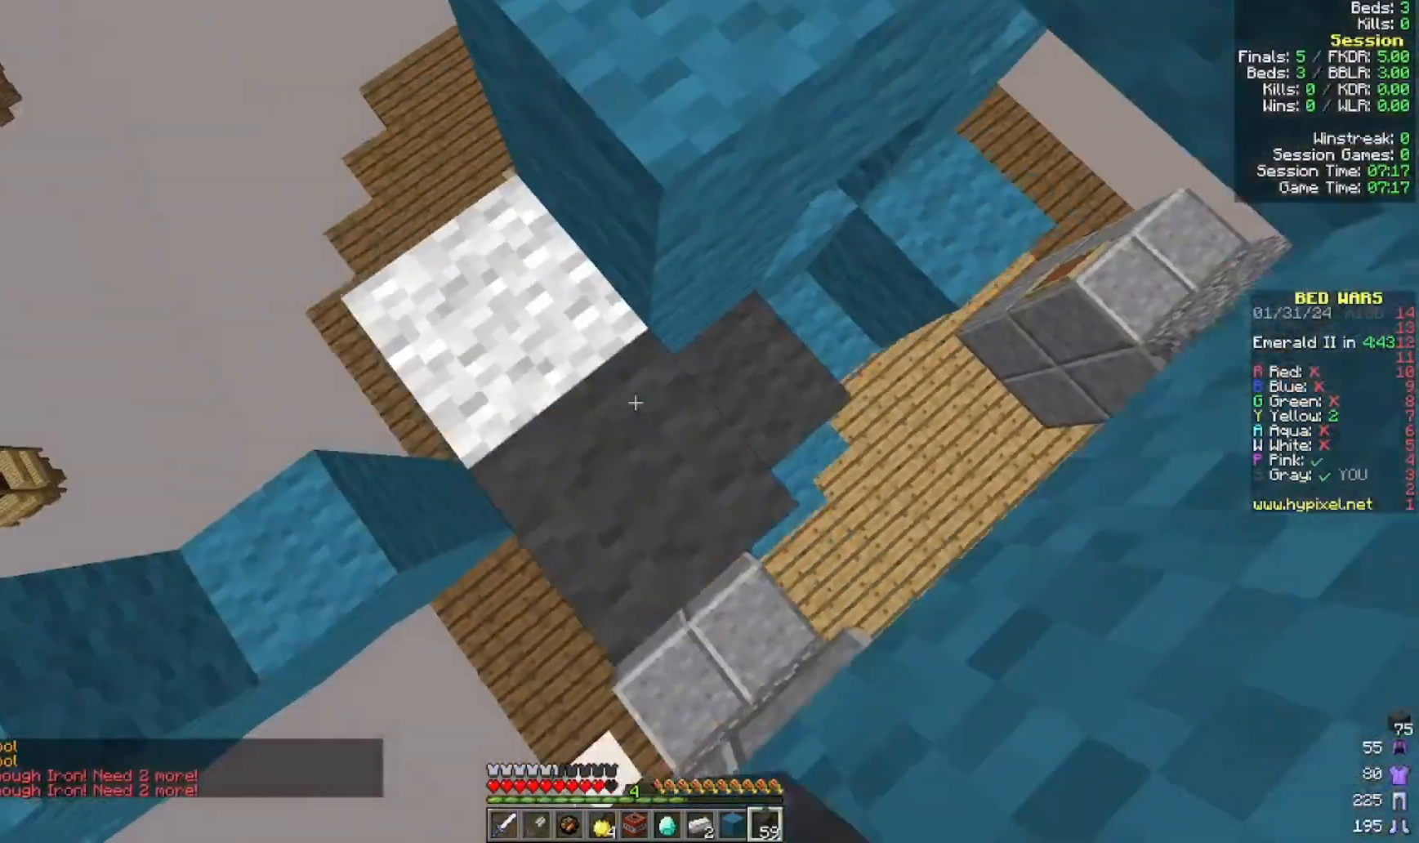
{"keys": ["w"], "mouse": [], "events": [[100, "s", "up"], [200, "mouse_right", "down"], [300, "mouse_right", "up"], [300, "w", "down"]]}
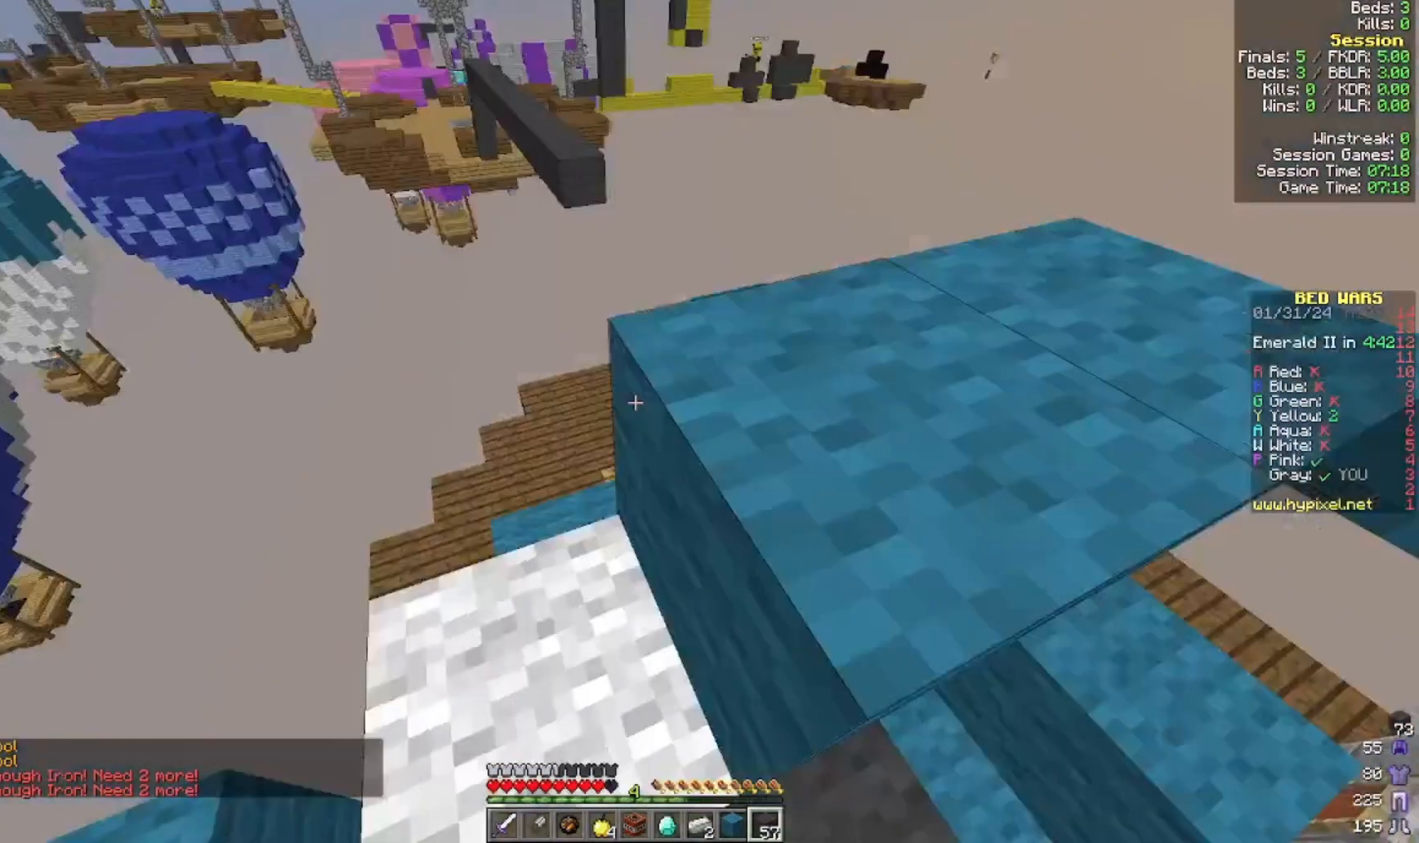
{"keys": ["w"], "mouse": [], "events": [[100, "w", "up"], [300, "w", "down"], [400, "w", "up"], [500, "w", "down"]]}
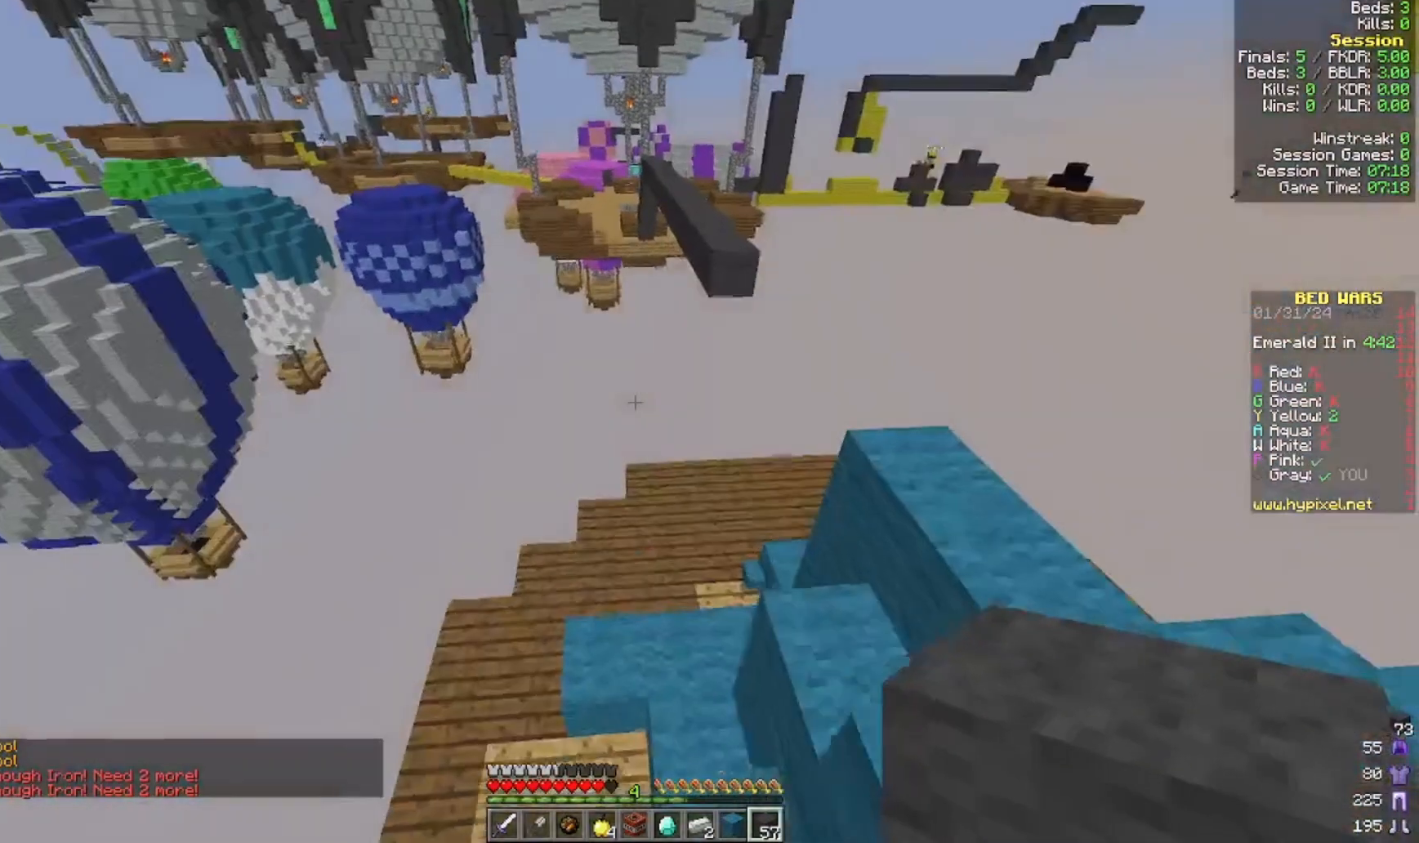
{"keys": ["w"], "mouse": [], "events": []}
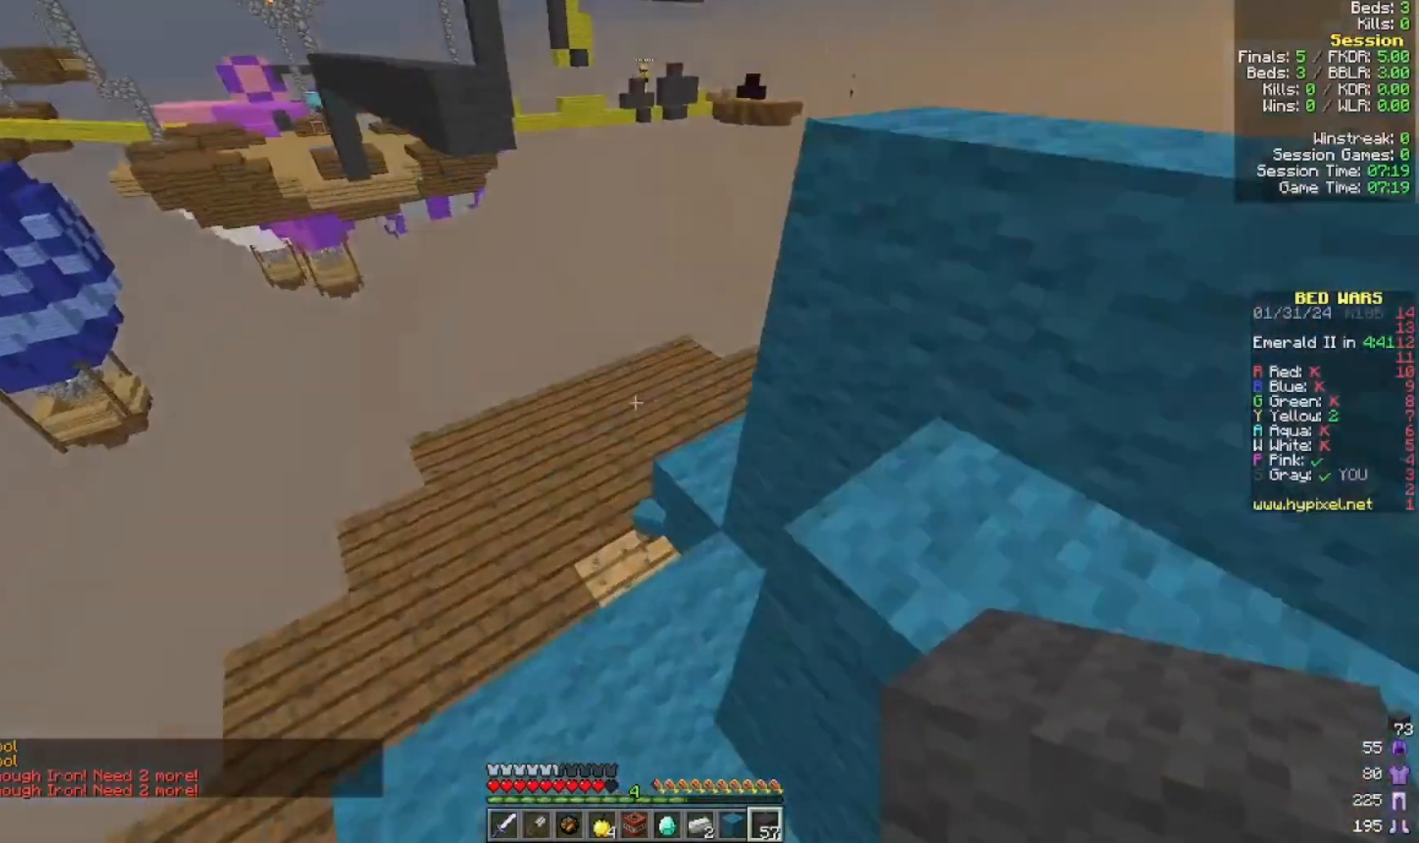
{"keys": ["w"], "mouse": [], "events": []}
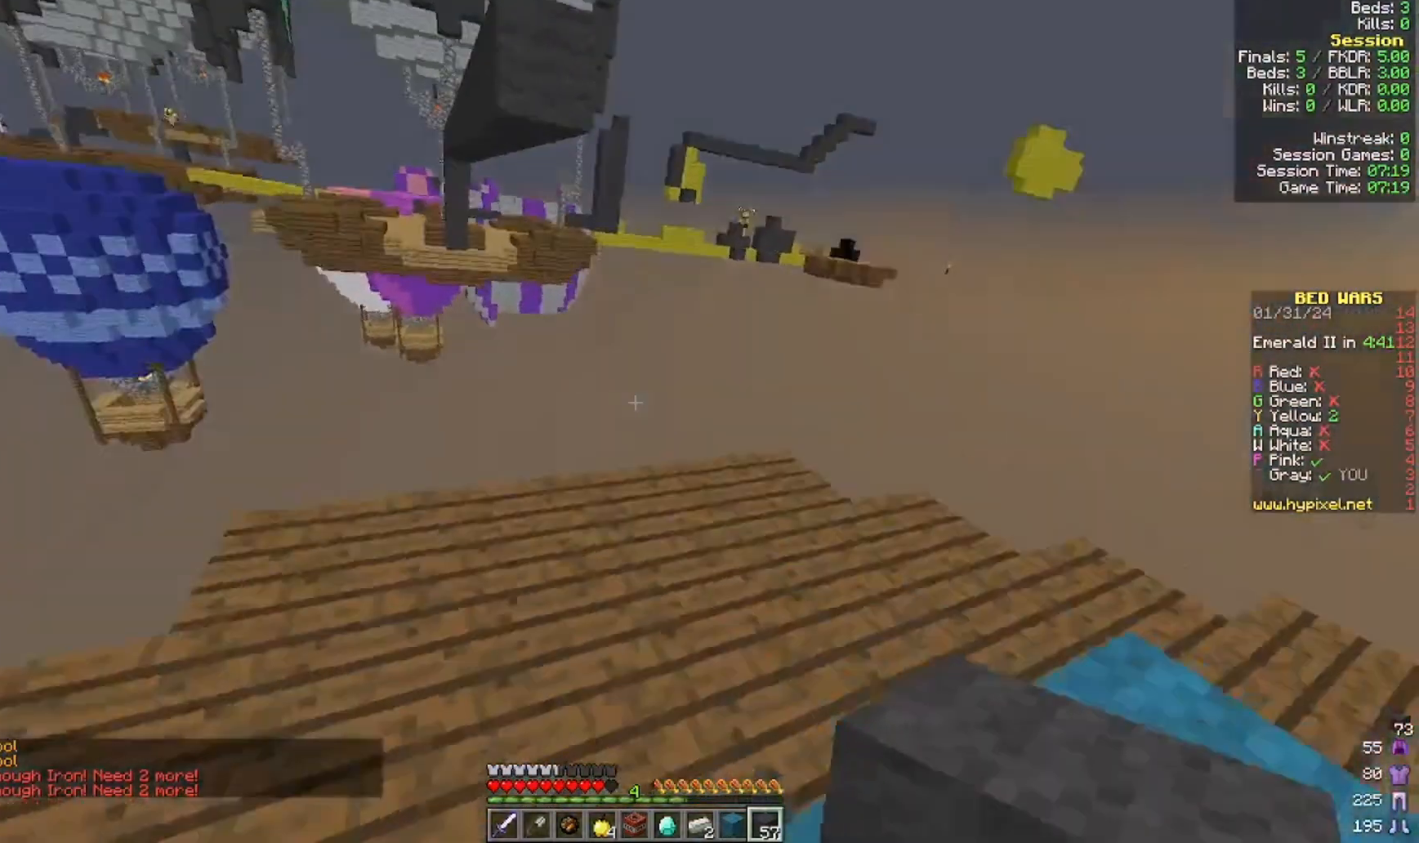
{"keys": ["w"], "mouse": [], "events": []}
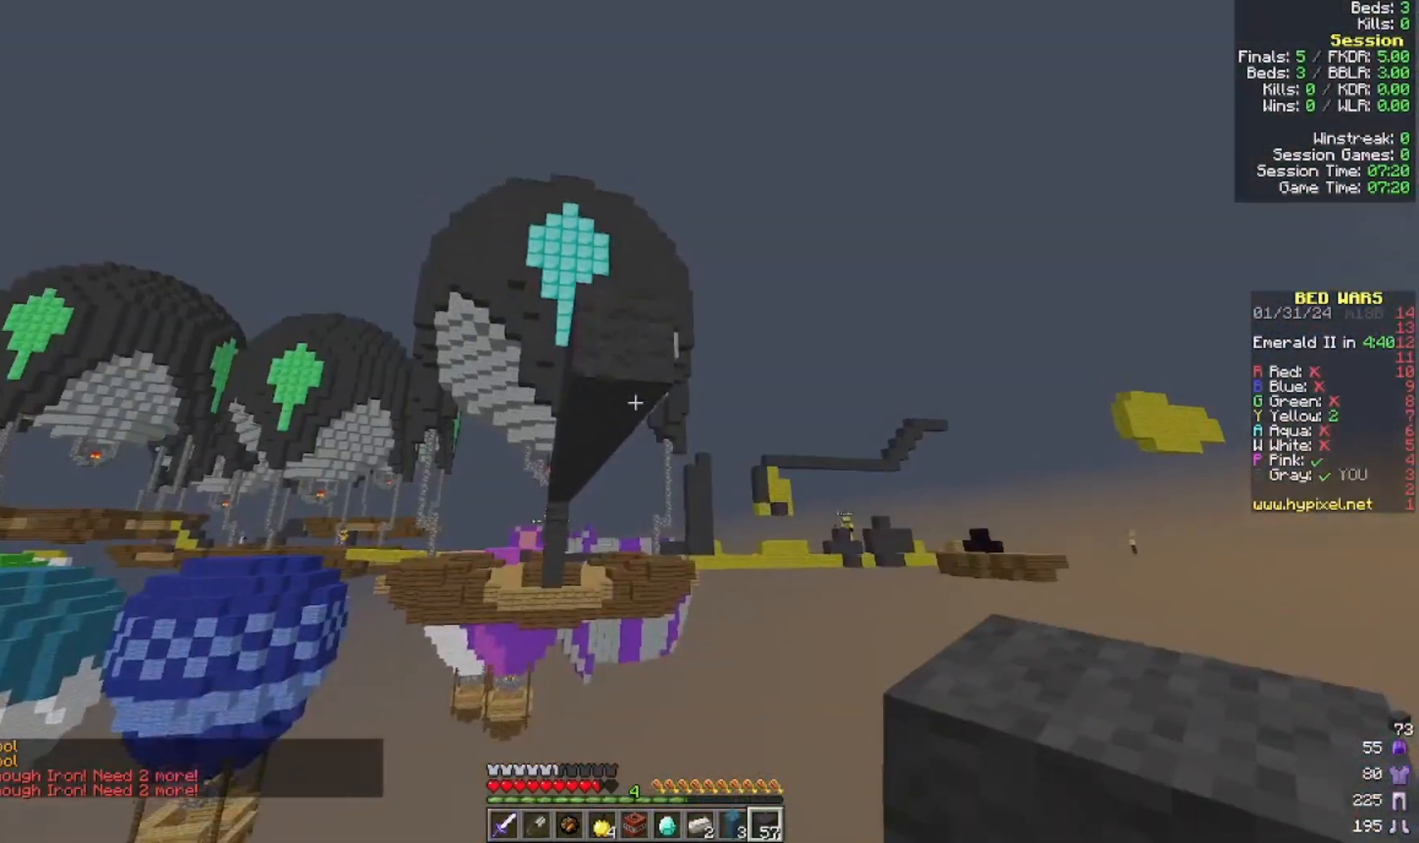
{"keys": [], "mouse": [], "events": [[200, "w", "up"], [300, "mouse_right", "down"], [400, "mouse_right", "up"]]}